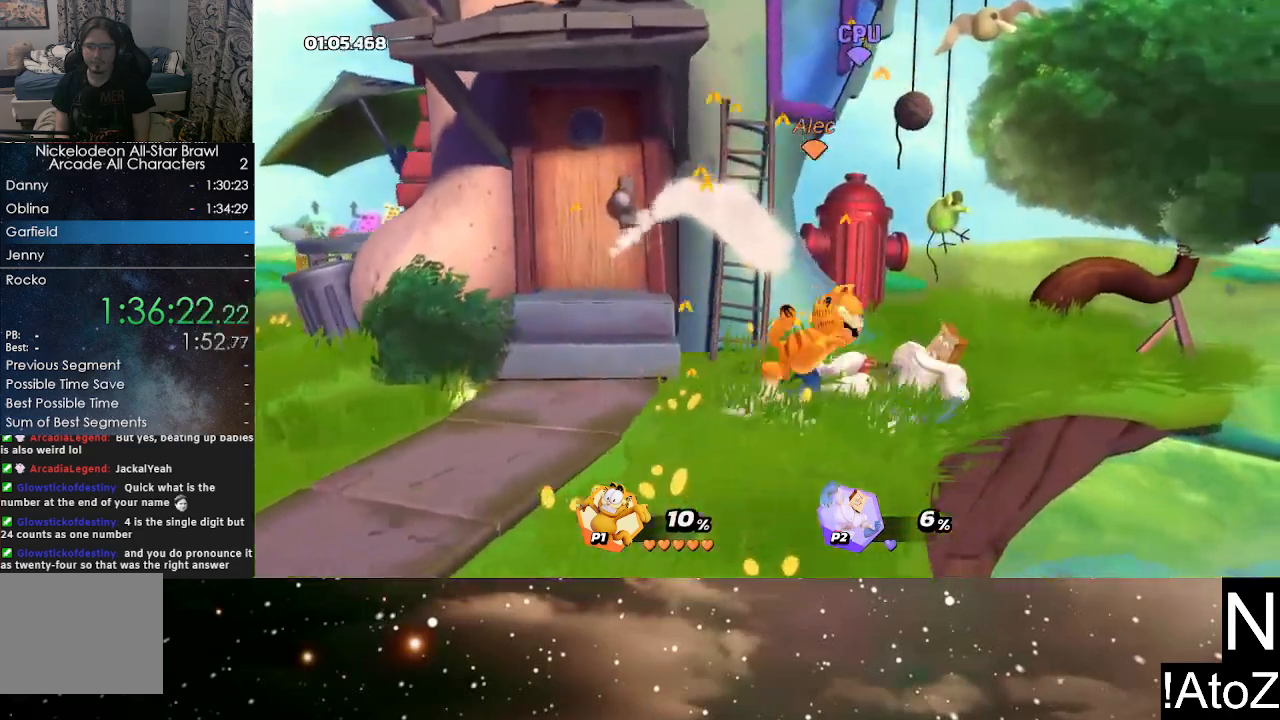
Gameplay with a controller (Xbox layout); each line is a JSON object with the inputs held at the frame after it. "events" lists button and stick changes between this image and that frame as [ms after this image, input, new state], when the widget could be followed in between.
{"buttons": [], "left_stick": "center", "right_stick": "center", "events": [[117, "left_stick", "center"]]}
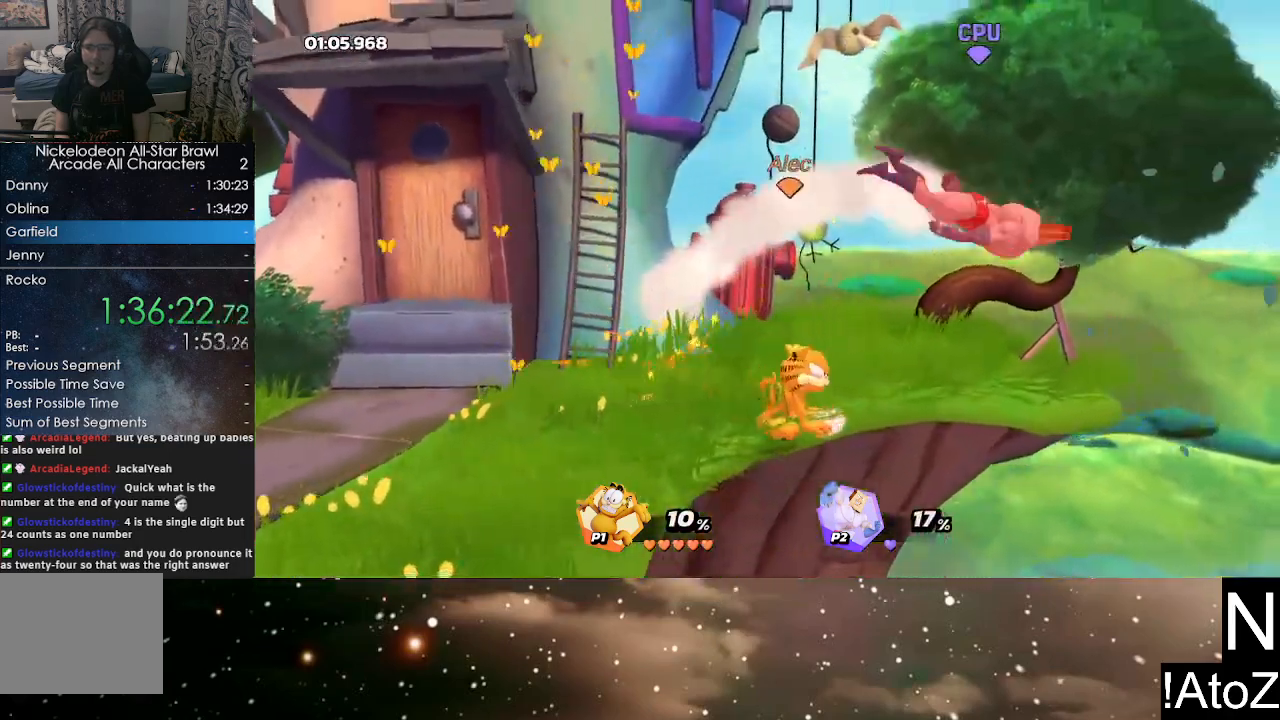
{"buttons": [], "left_stick": "down", "right_stick": "center", "events": [[450, "left_stick", "down"]]}
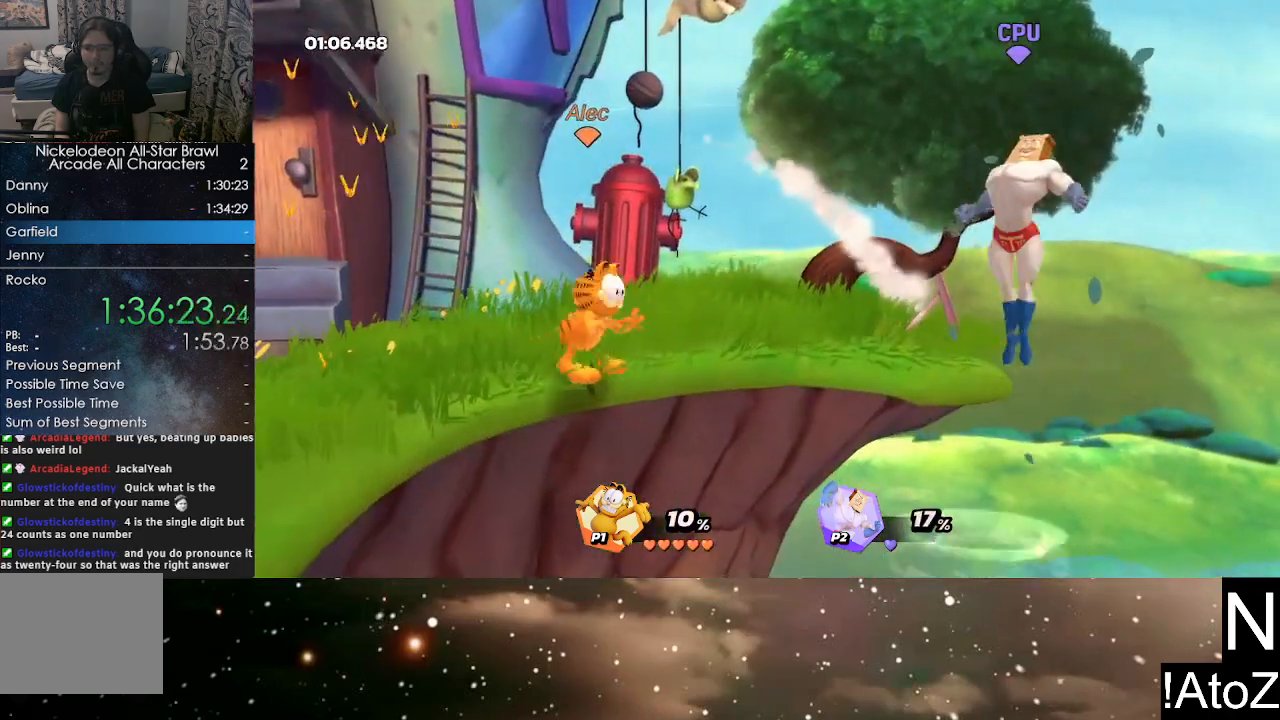
{"buttons": [], "left_stick": "down", "right_stick": "center", "events": [[117, "X", "down"], [233, "X", "up"]]}
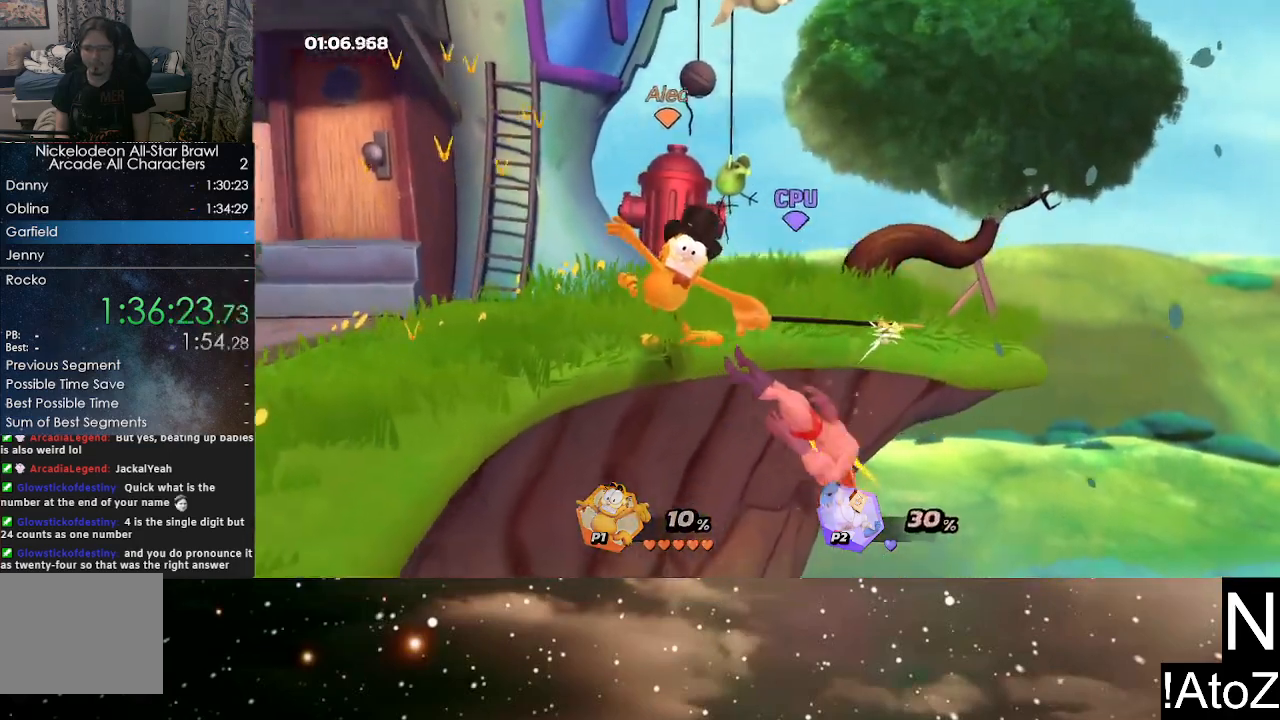
{"buttons": [], "left_stick": "center", "right_stick": "center", "events": [[17, "left_stick", "center"]]}
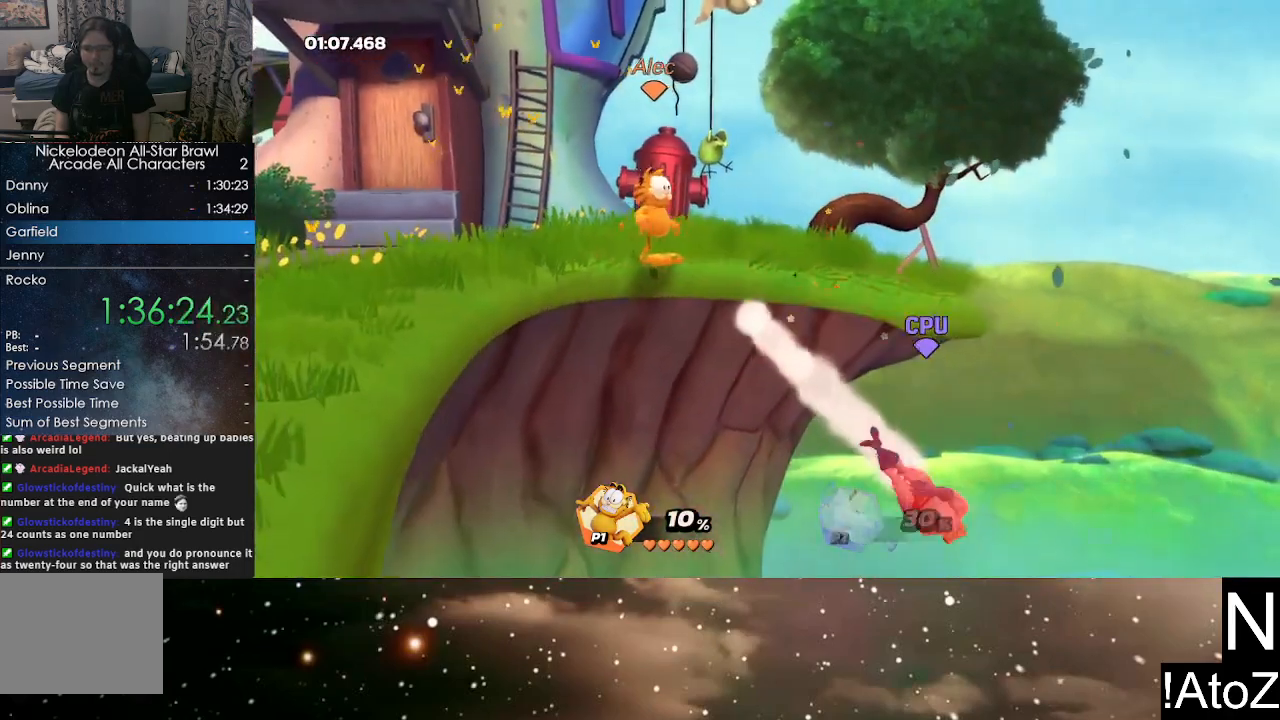
{"buttons": [], "left_stick": "center", "right_stick": "center", "events": []}
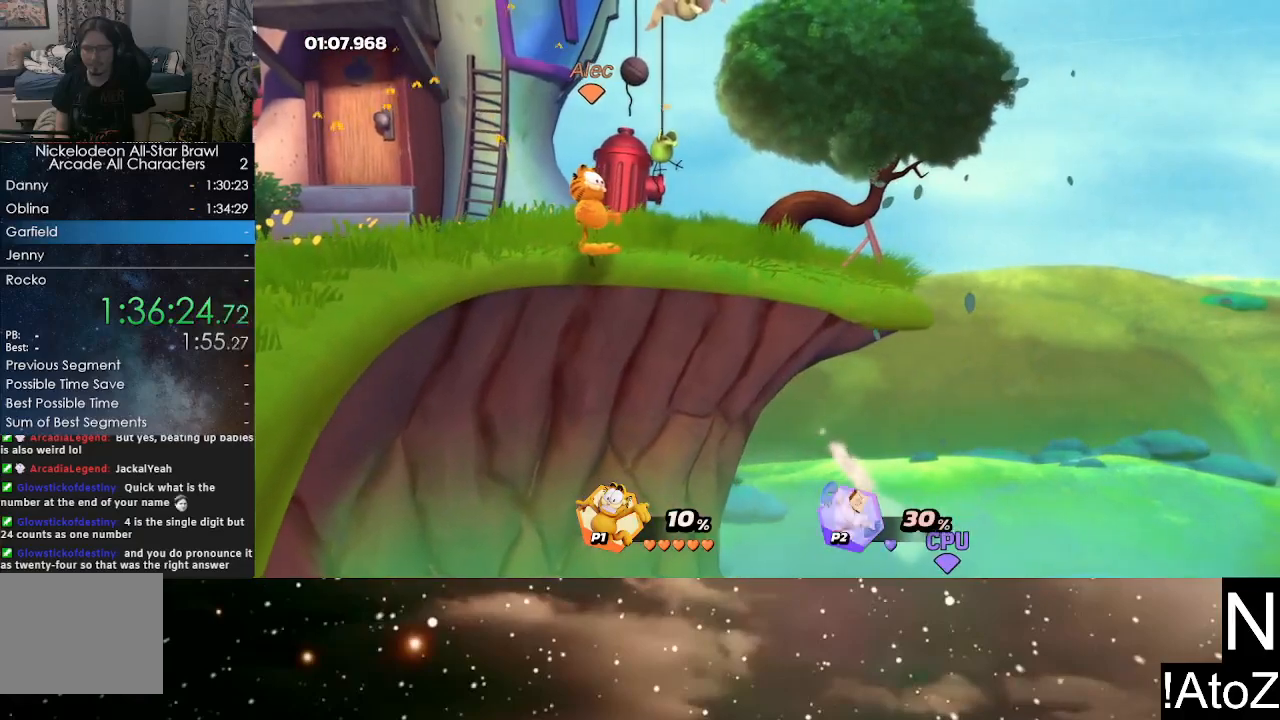
{"buttons": [], "left_stick": "center", "right_stick": "center", "events": [[67, "left_stick", "down"], [150, "X", "down"], [333, "X", "up"], [450, "left_stick", "center"]]}
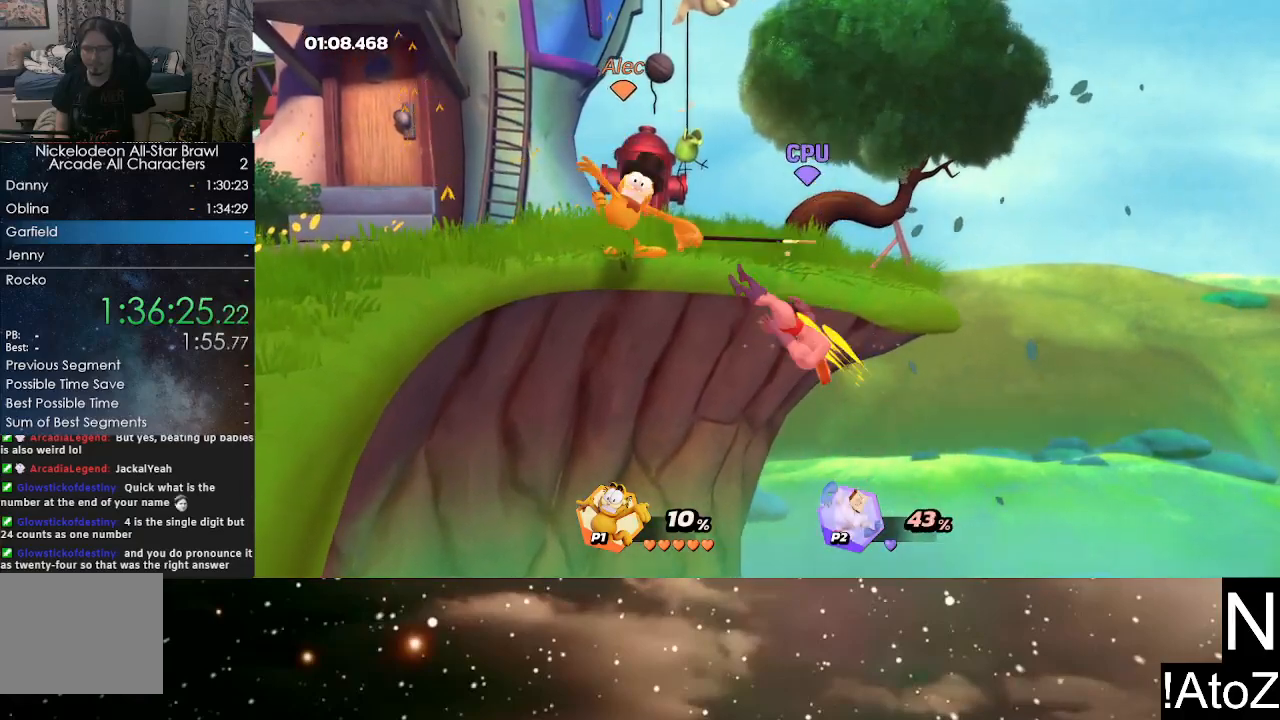
{"buttons": [], "left_stick": "center", "right_stick": "center", "events": []}
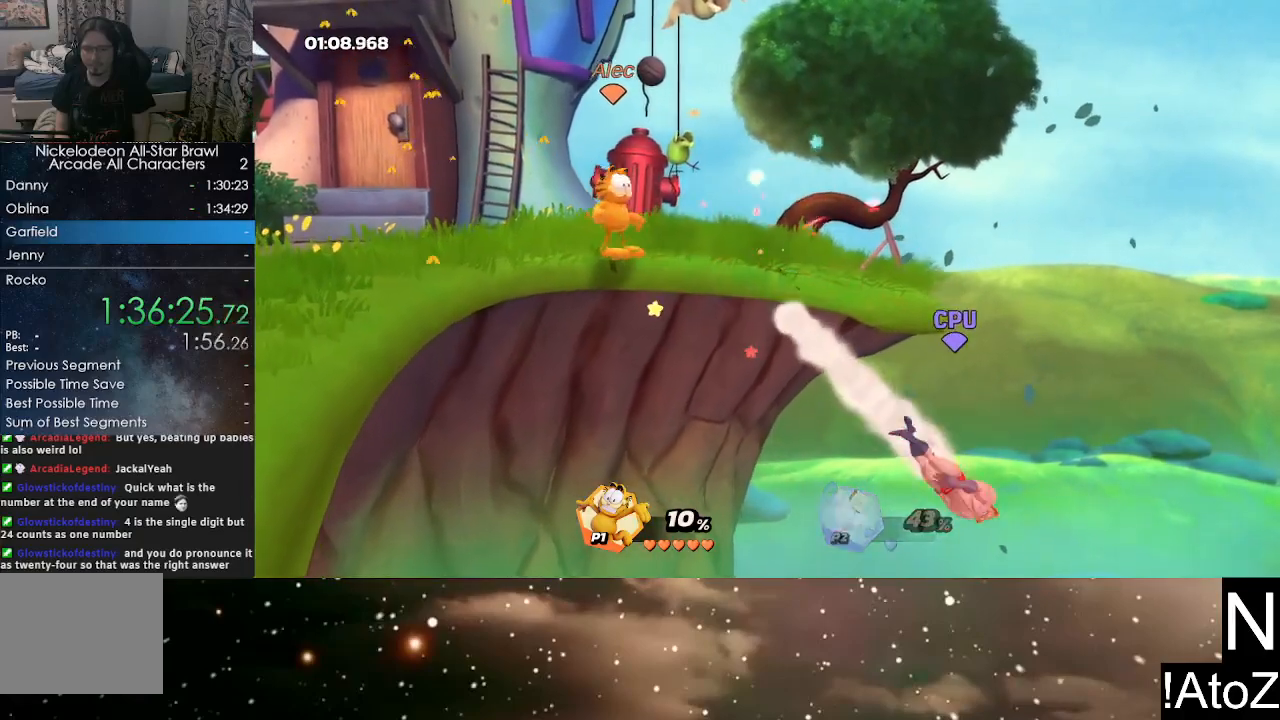
{"buttons": [], "left_stick": "center", "right_stick": "center", "events": []}
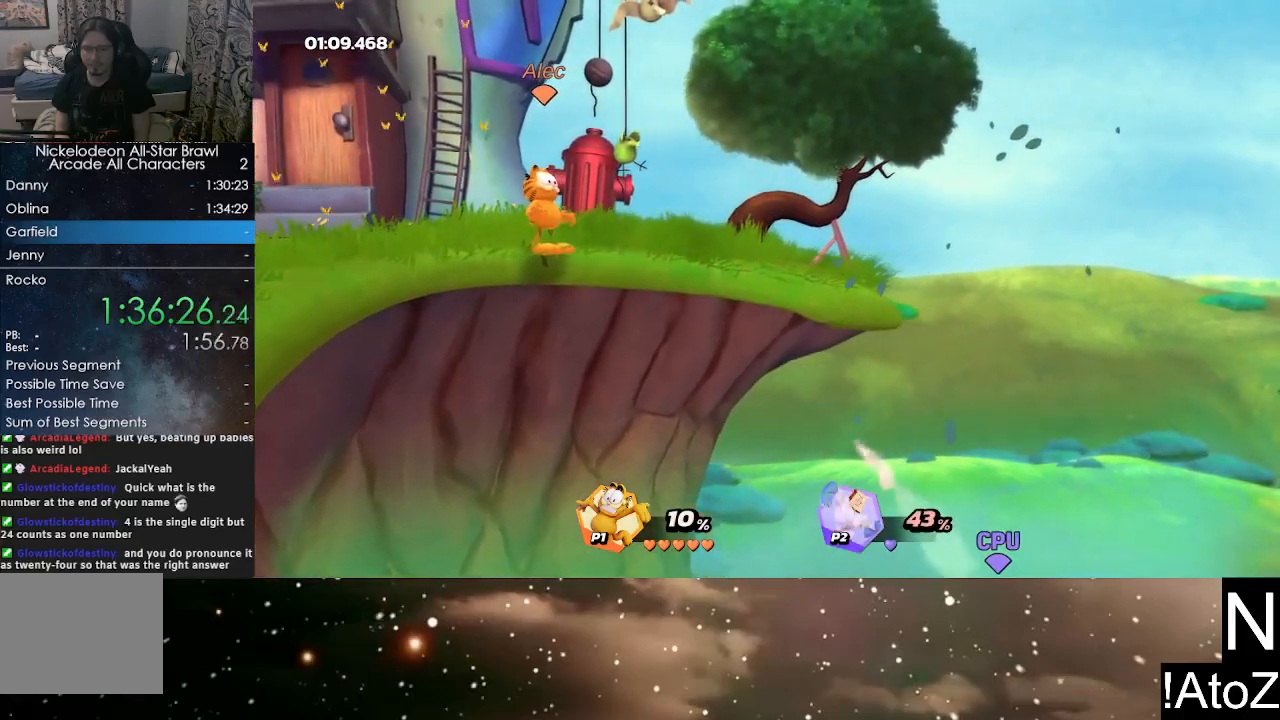
{"buttons": [], "left_stick": "down", "right_stick": "center", "events": [[300, "left_stick", "down"], [350, "X", "down"], [450, "X", "up"]]}
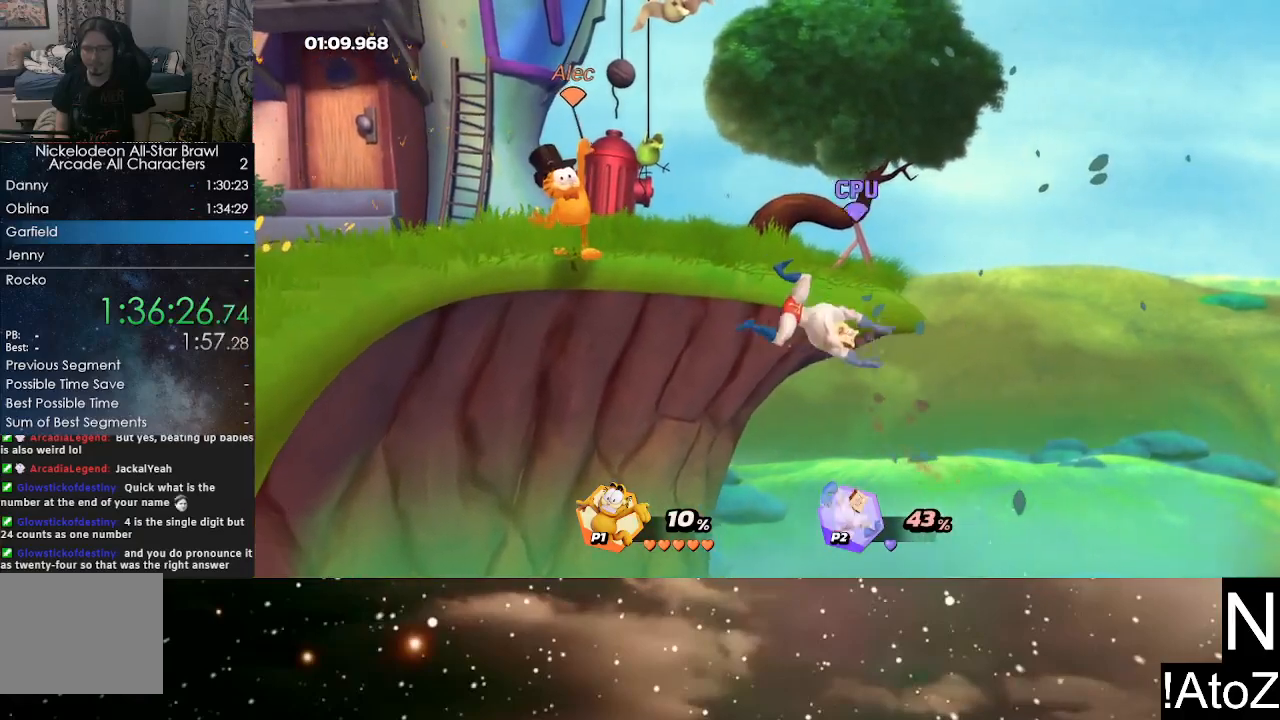
{"buttons": [], "left_stick": "center", "right_stick": "center", "events": [[50, "left_stick", "center"]]}
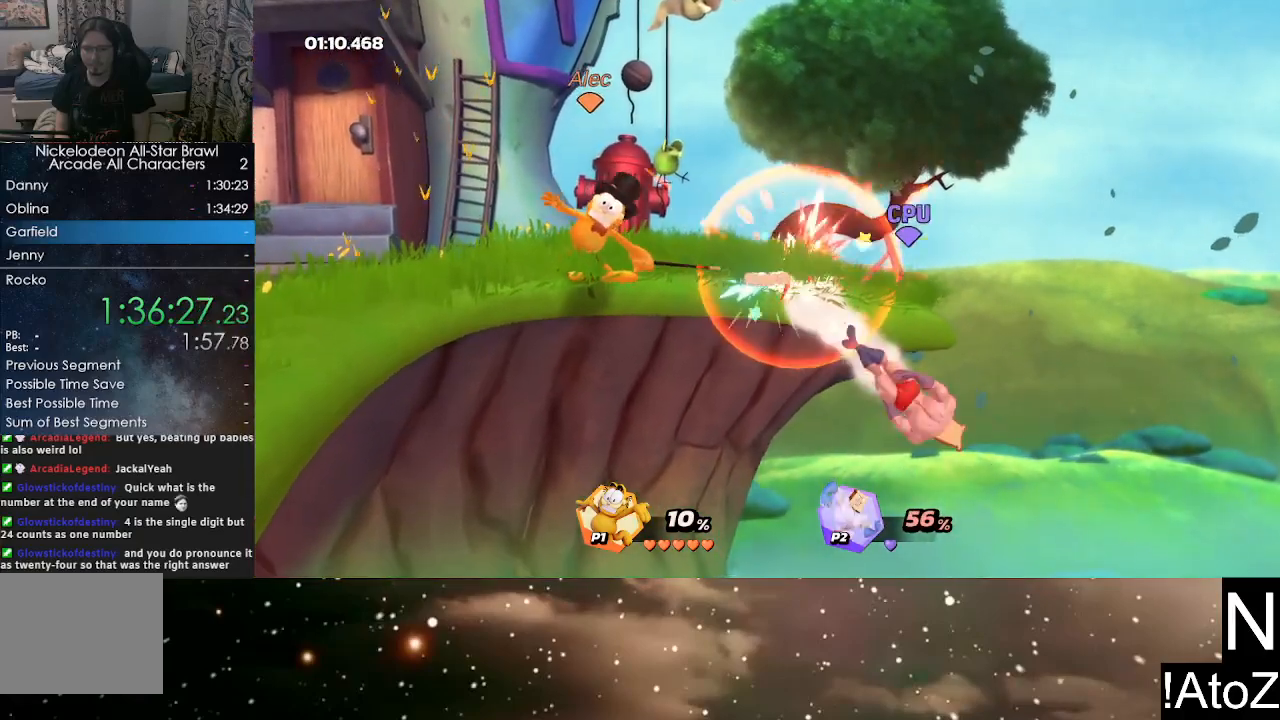
{"buttons": [], "left_stick": "center", "right_stick": "center", "events": []}
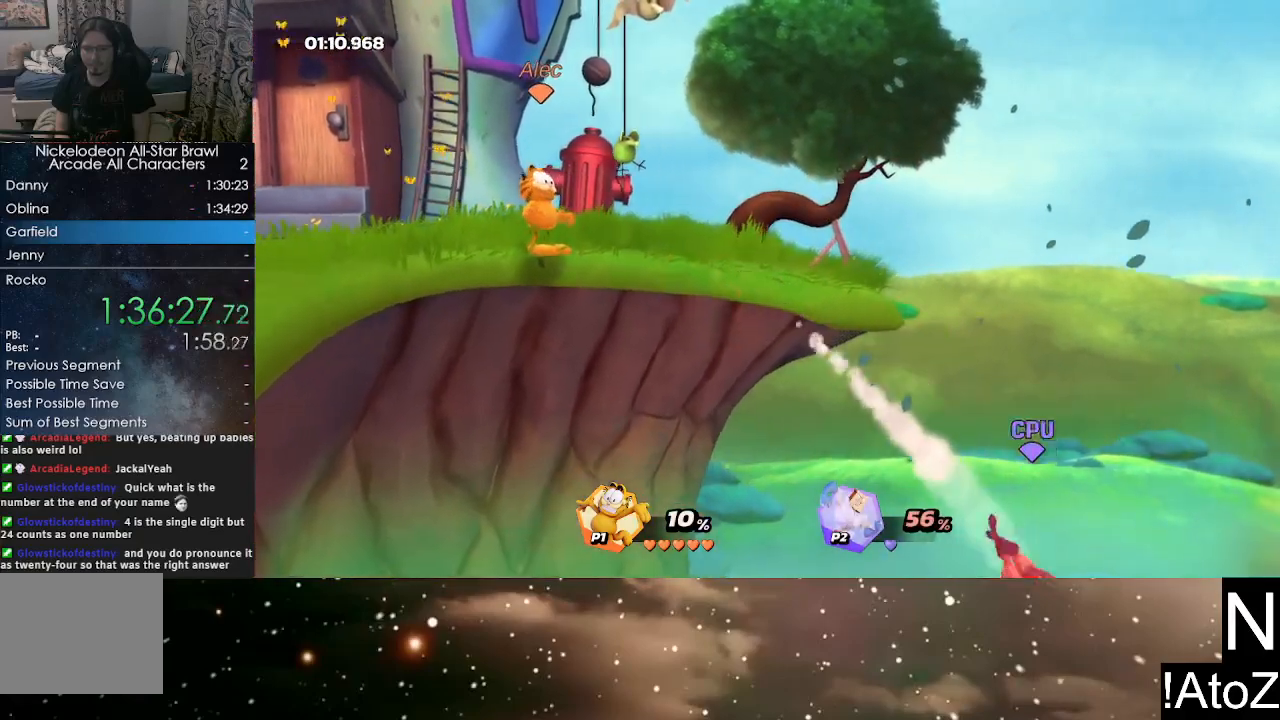
{"buttons": [], "left_stick": "center", "right_stick": "center", "events": []}
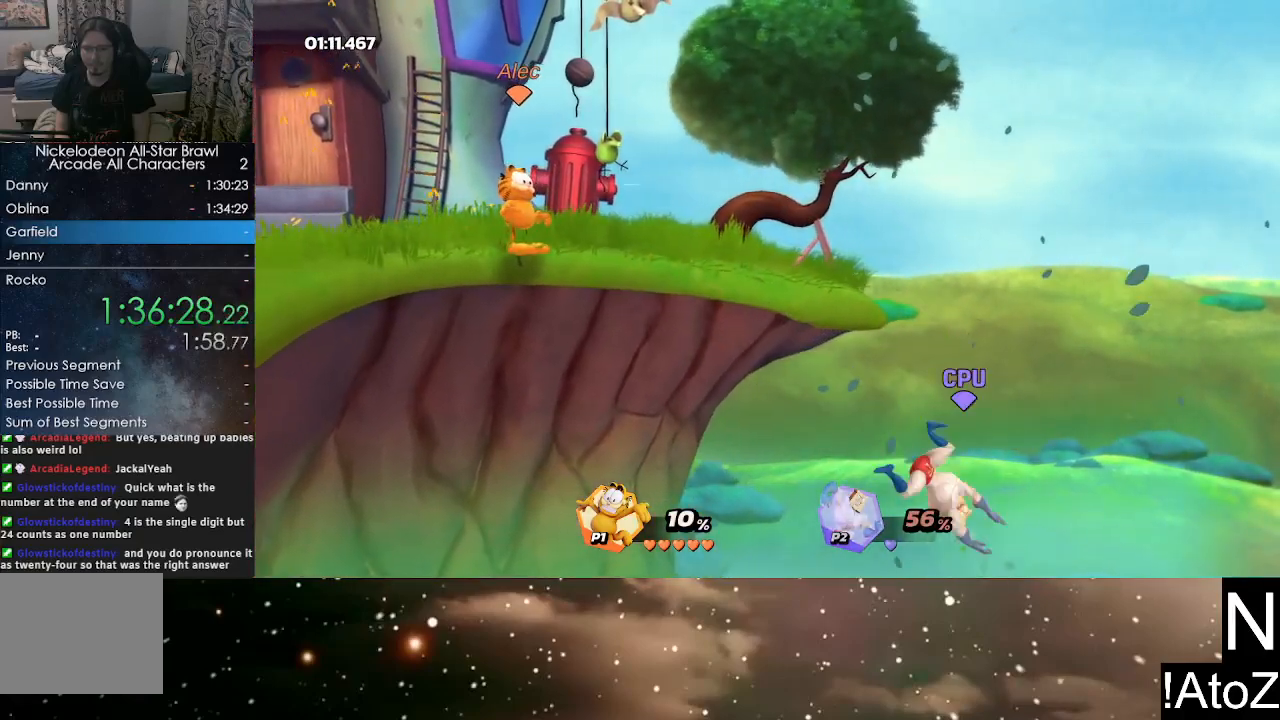
{"buttons": [], "left_stick": "center", "right_stick": "center", "events": [[67, "left_stick", "down"], [133, "X", "down"], [250, "X", "up"], [283, "left_stick", "center"]]}
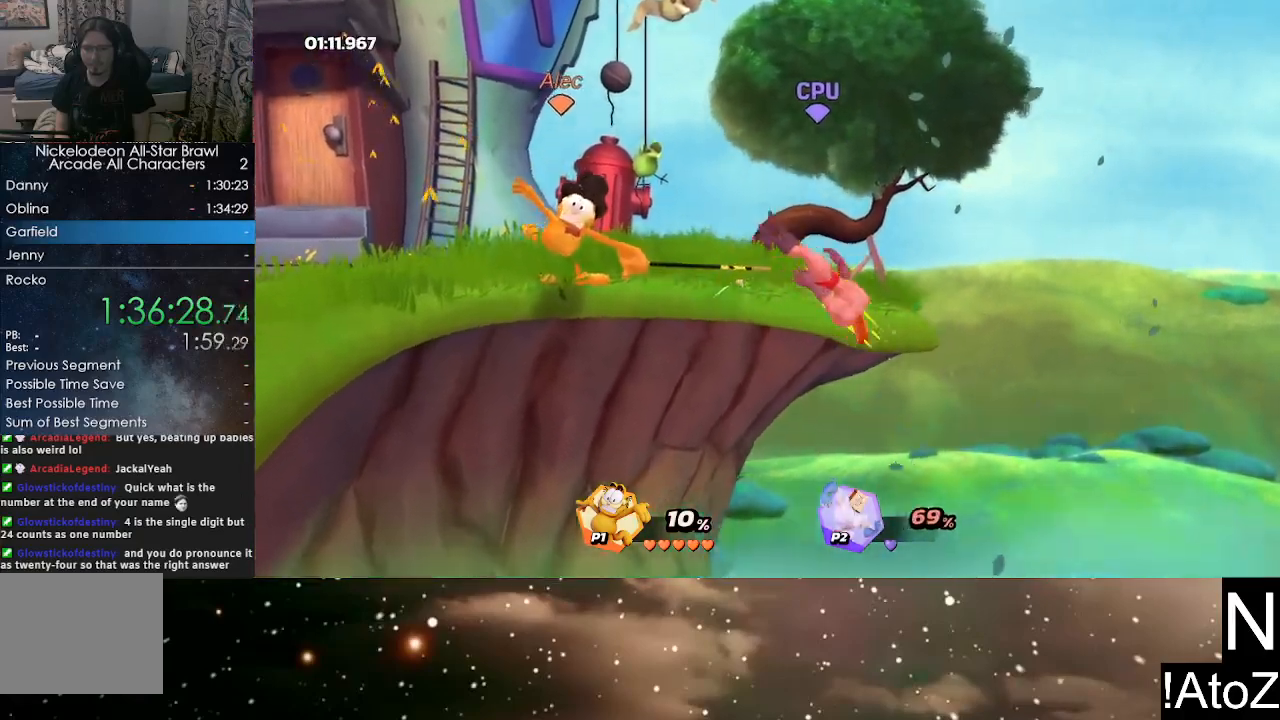
{"buttons": [], "left_stick": "center", "right_stick": "center", "events": []}
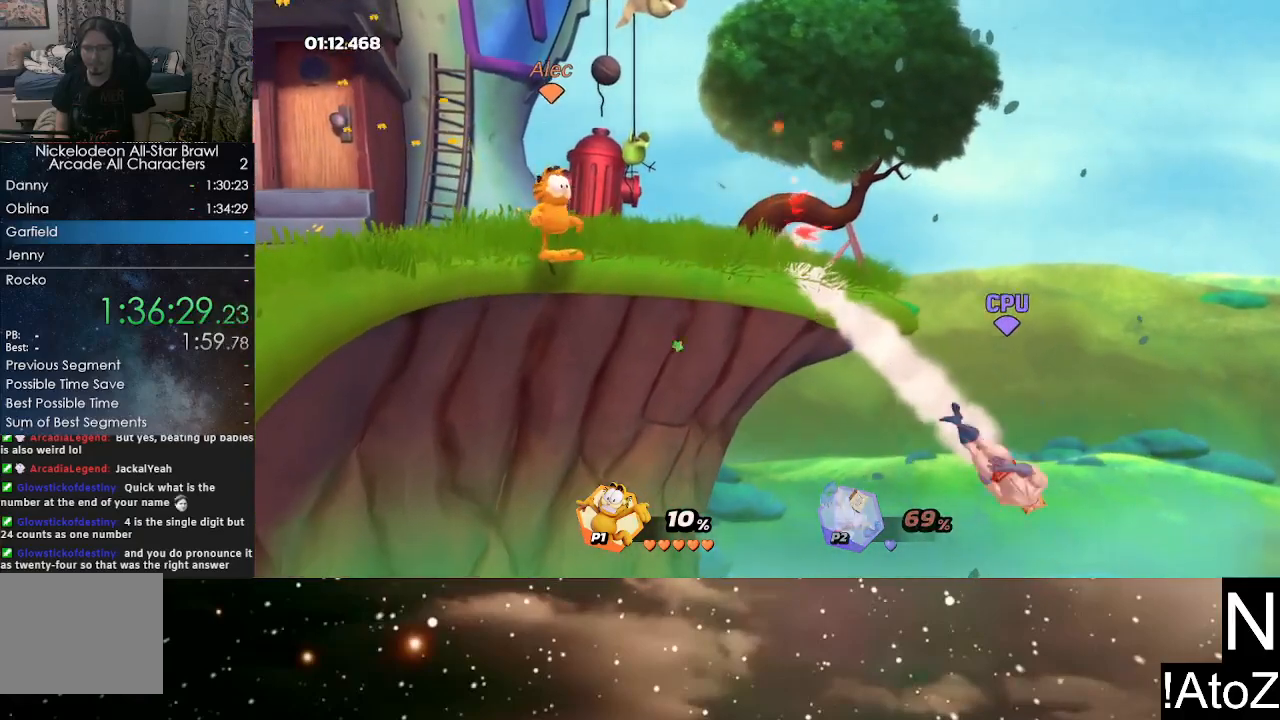
{"buttons": [], "left_stick": "center", "right_stick": "center", "events": []}
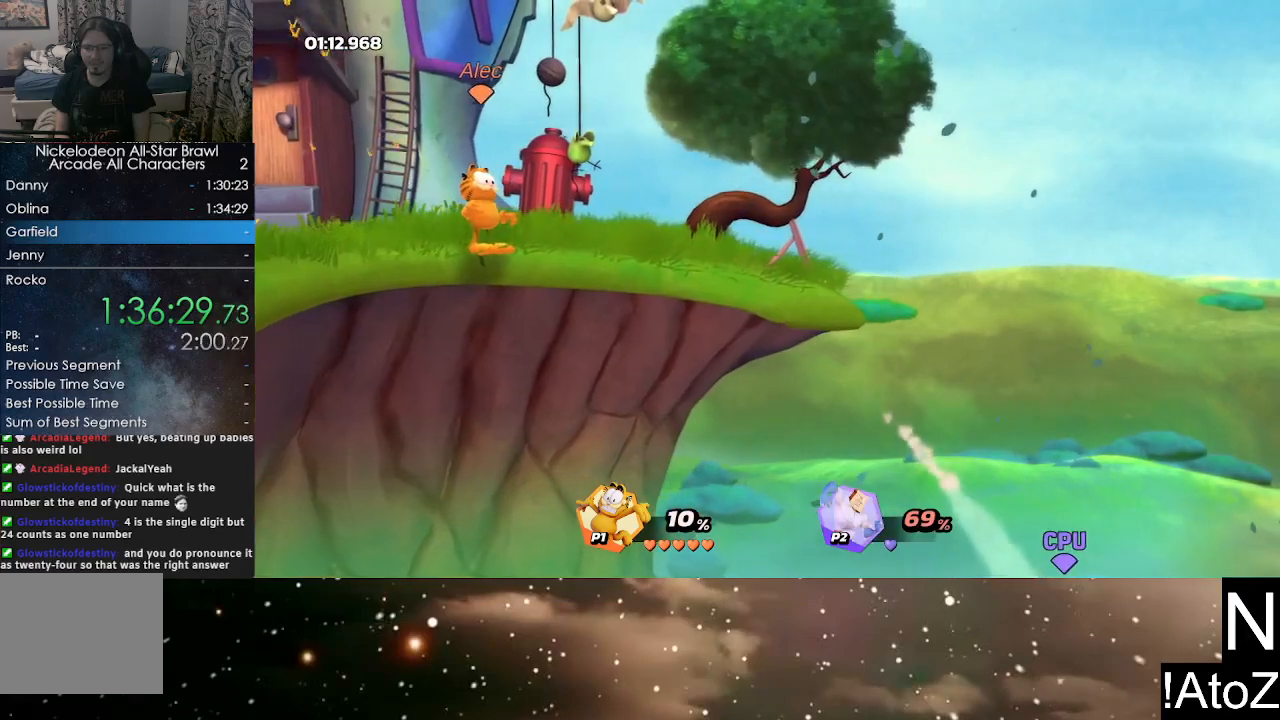
{"buttons": [], "left_stick": "center", "right_stick": "center", "events": []}
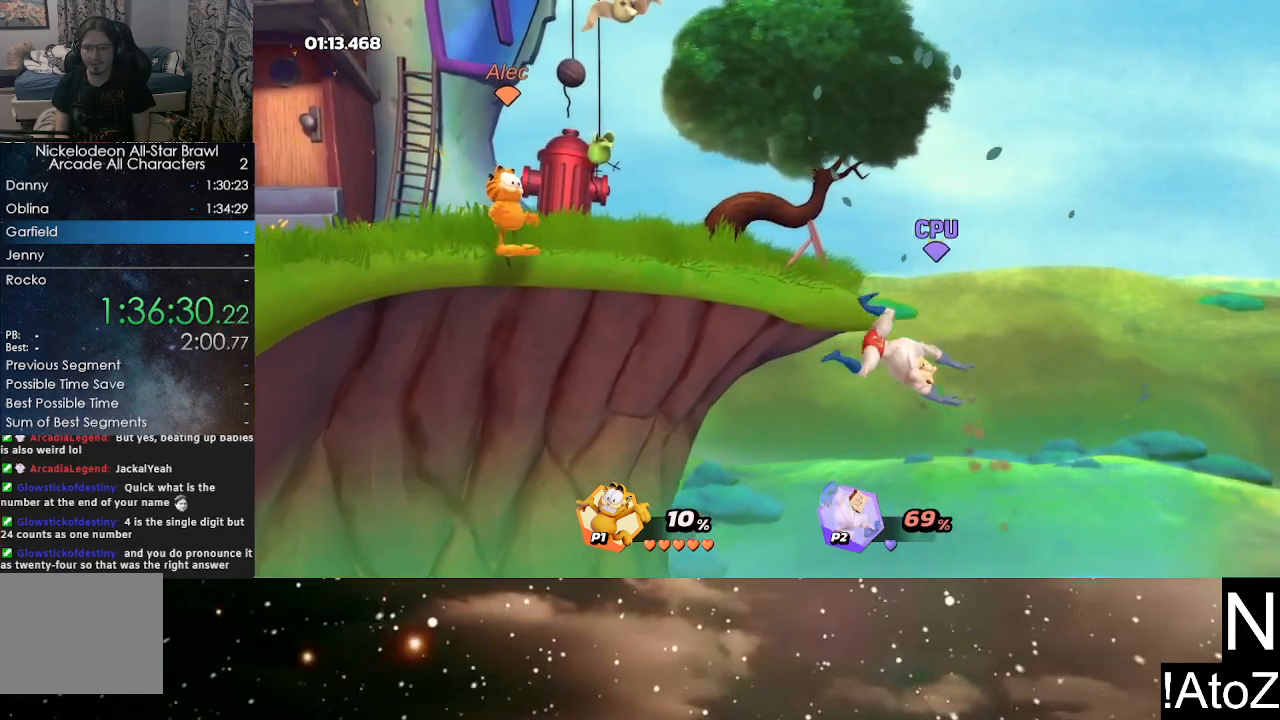
{"buttons": [], "left_stick": "center", "right_stick": "center", "events": [[17, "left_stick", "down"], [67, "X", "down"], [167, "X", "up"], [233, "left_stick", "center"]]}